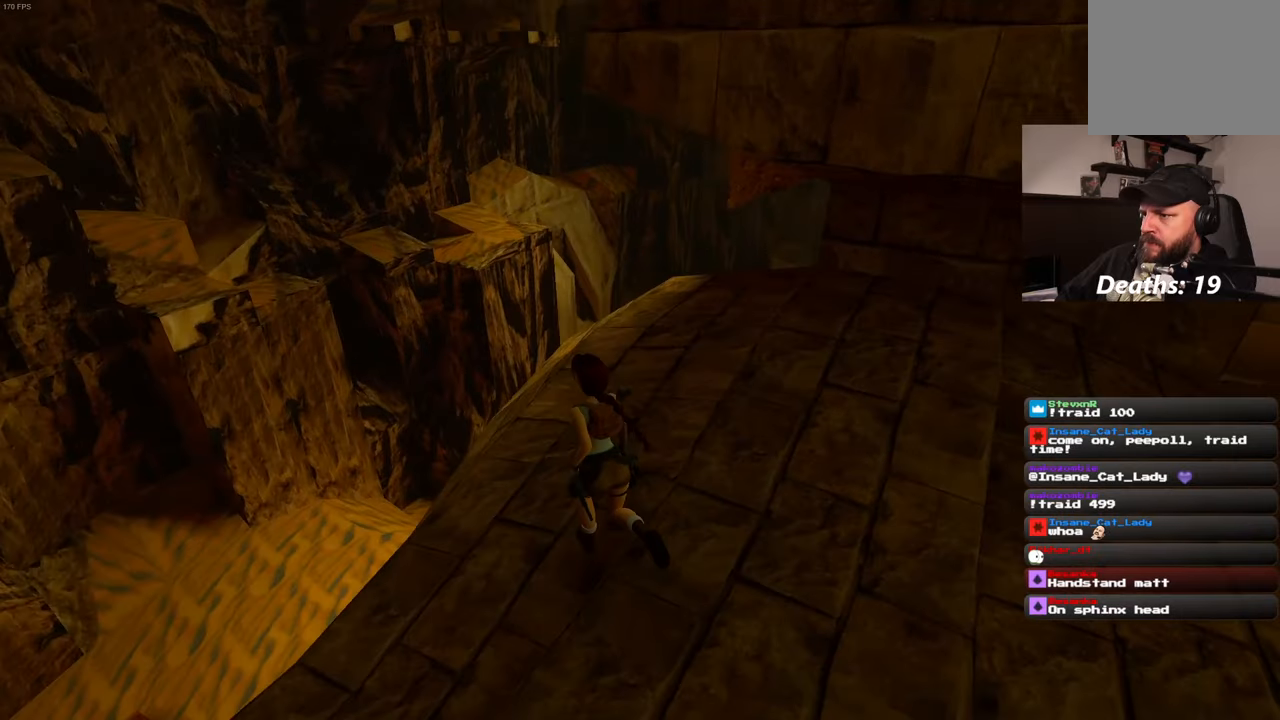
Gameplay with a controller (PlayStation layout); each line is a JSON object with the inputs held at the frame after it. "events" lists button and stick changes between this image and that frame as [ms after this image, input, new state], when the widget could be followed in between. Not read: L3 R3 START.
{"buttons": [], "left_stick": "center", "right_stick": "center", "events": [[150, "left_stick", "up"], [166, "right_stick", "center"], [350, "left_stick", "center"]]}
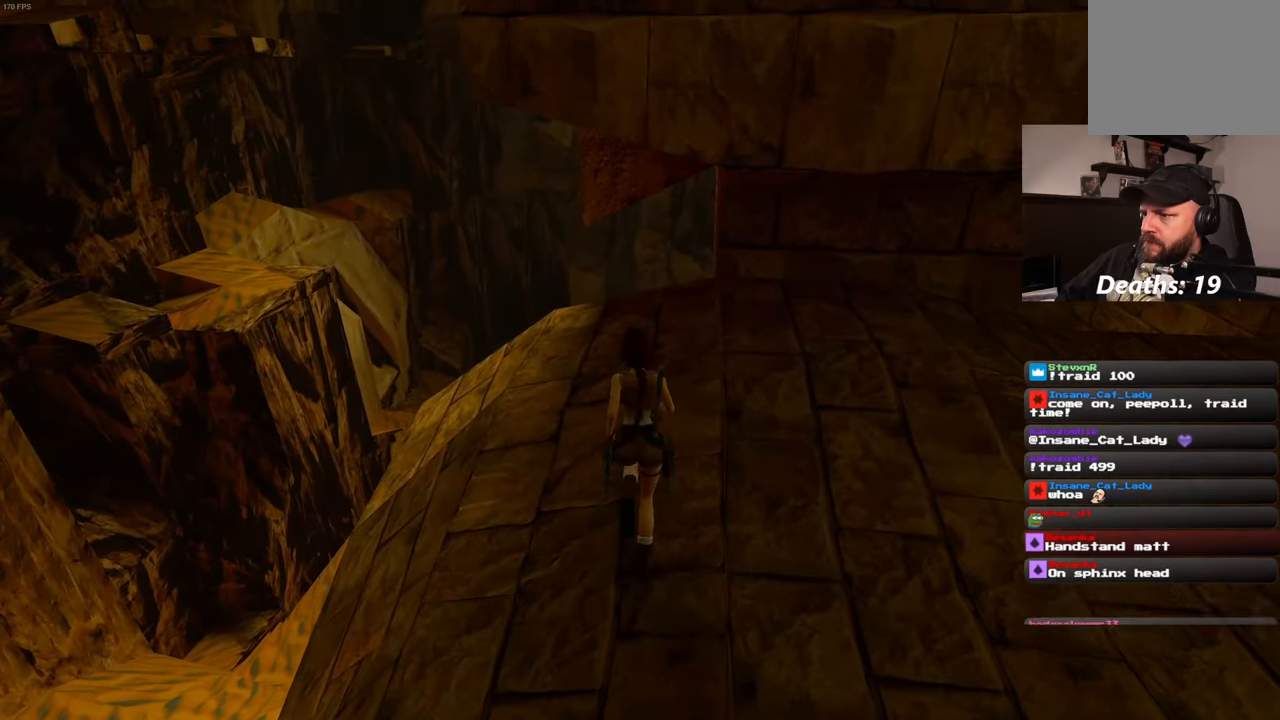
{"buttons": [], "left_stick": "up", "right_stick": "center", "events": [[416, "left_stick", "up"]]}
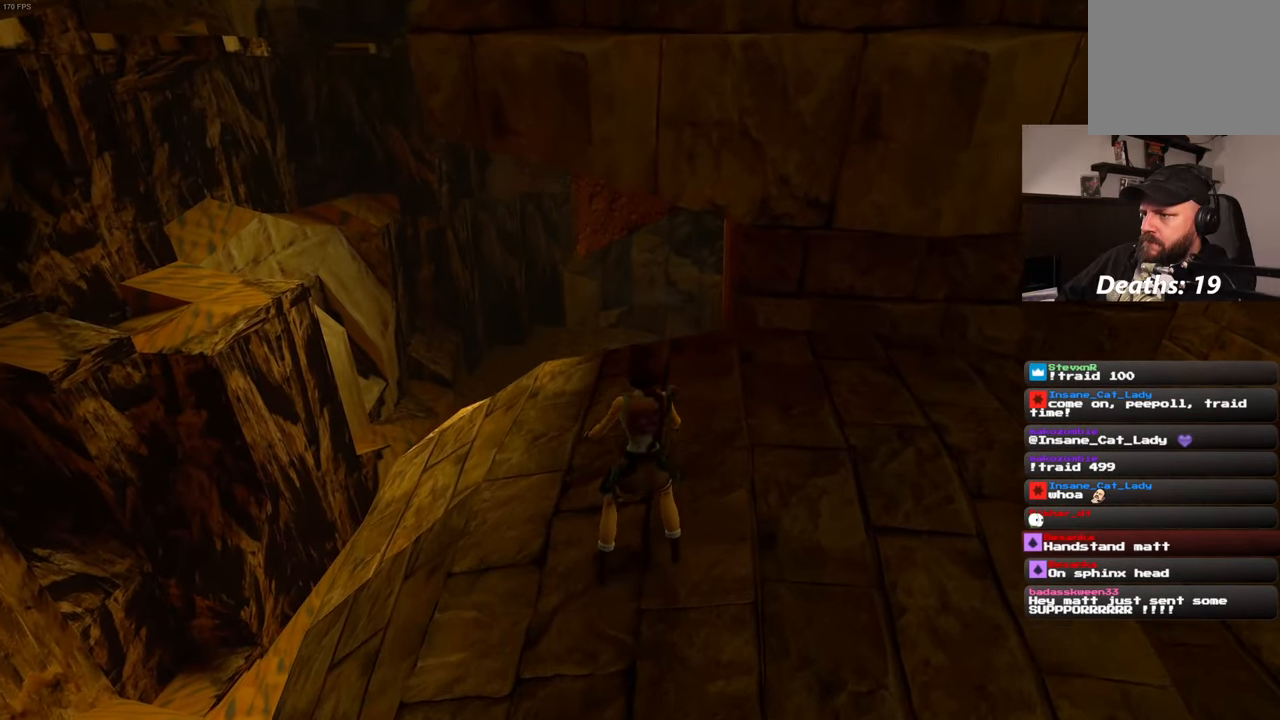
{"buttons": [], "left_stick": "up", "right_stick": "center", "events": []}
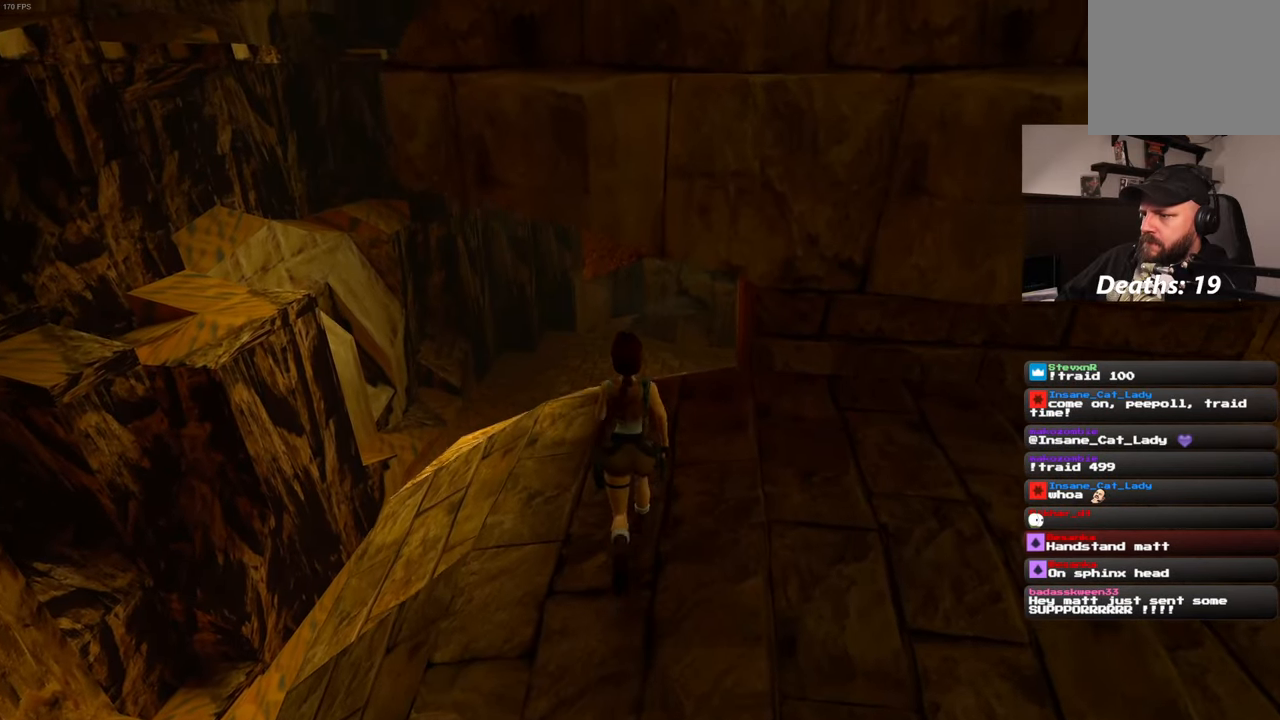
{"buttons": [], "left_stick": "up", "right_stick": "center", "events": [[200, "right_stick", "down"], [333, "right_stick", "center"]]}
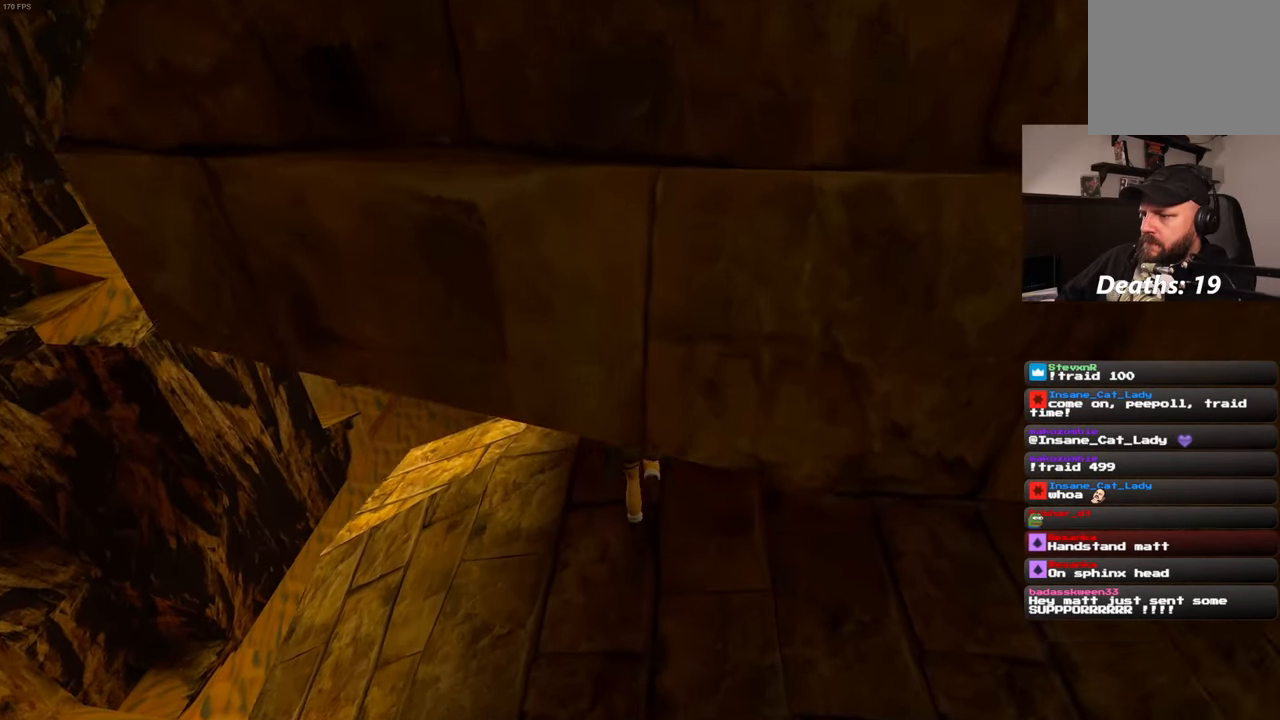
{"buttons": [], "left_stick": "up", "right_stick": "center", "events": []}
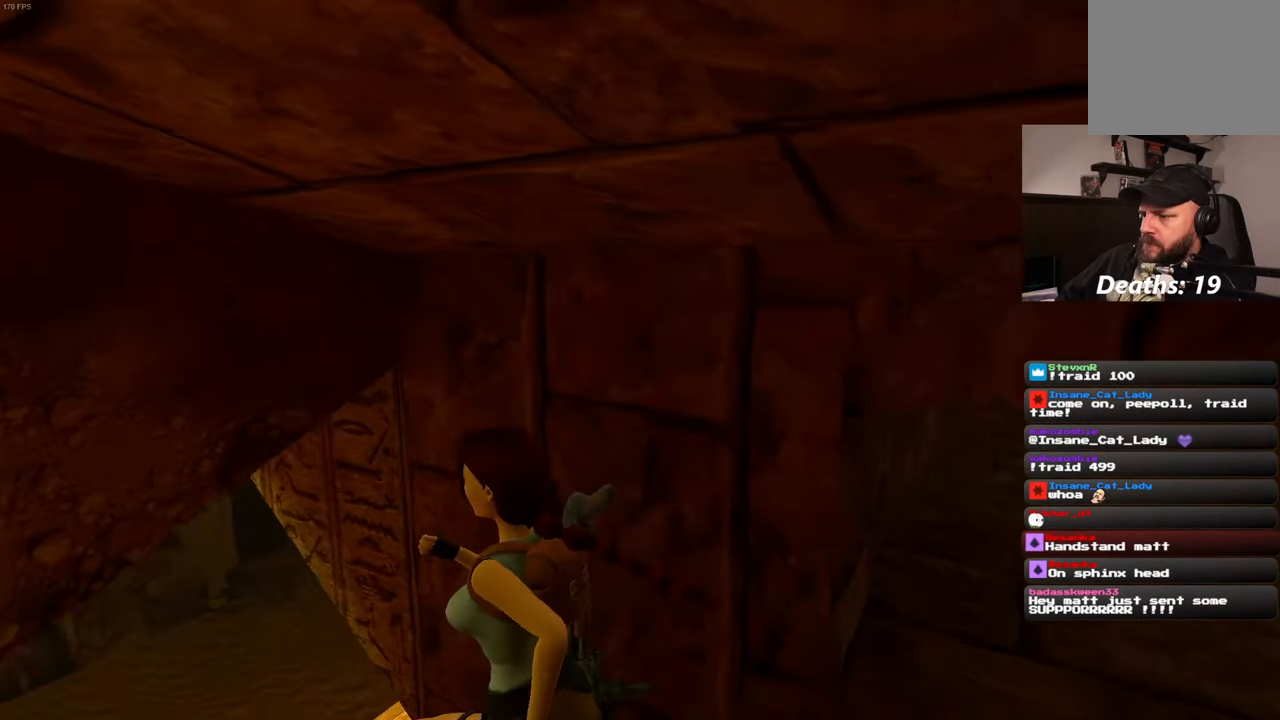
{"buttons": [], "left_stick": "center", "right_stick": "center", "events": [[133, "left_stick", "center"]]}
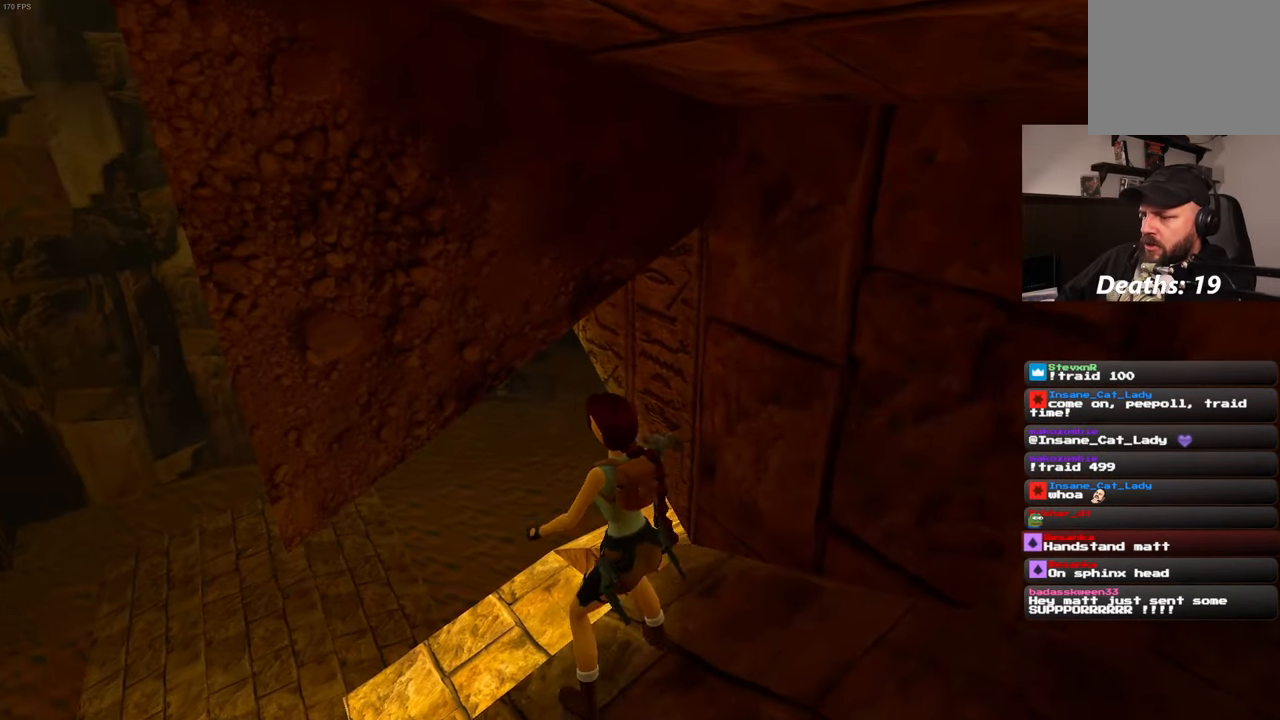
{"buttons": [], "left_stick": "center", "right_stick": "center", "events": [[66, "right_stick", "left"], [233, "left_stick", "up"], [283, "right_stick", "center"], [383, "left_stick", "center"]]}
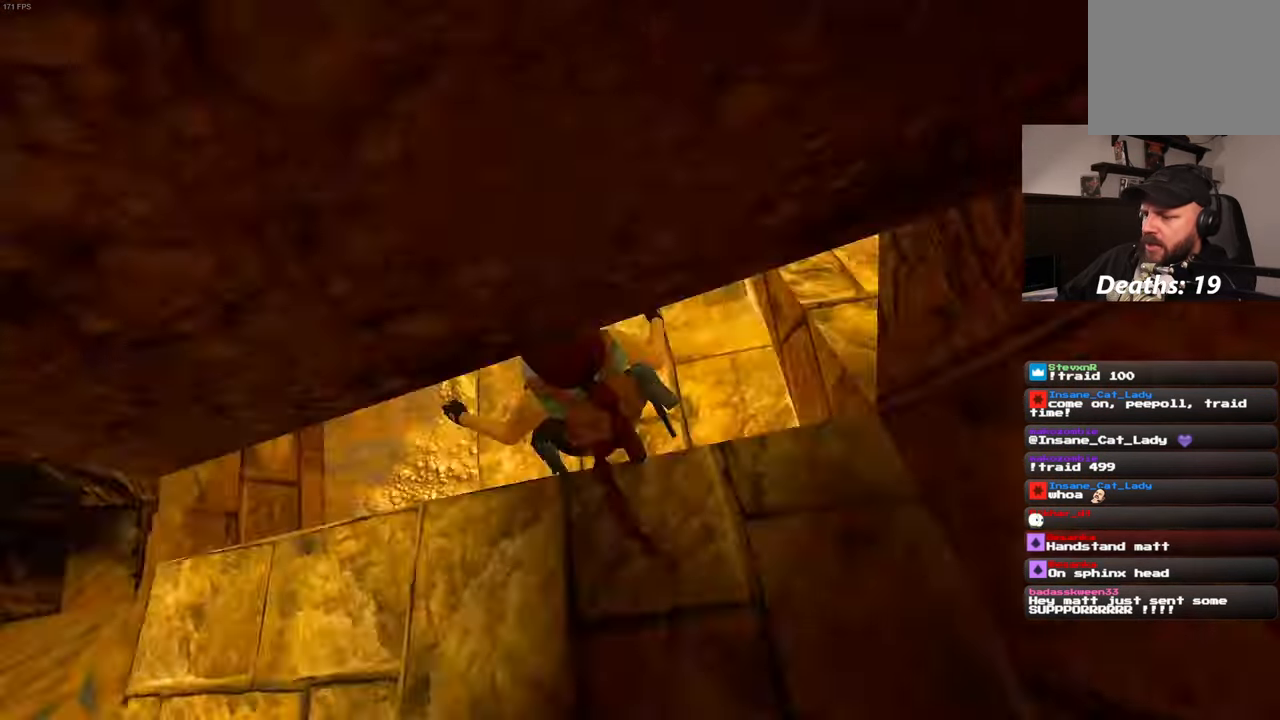
{"buttons": [], "left_stick": "center", "right_stick": "center", "events": []}
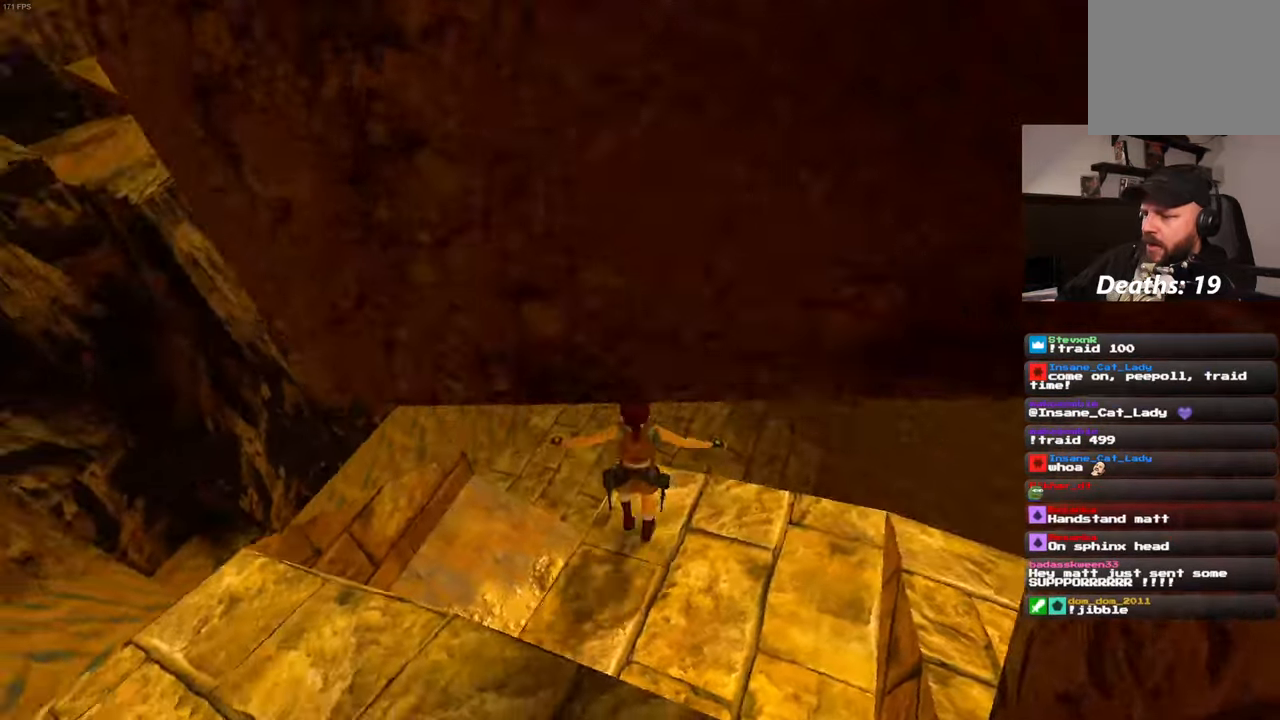
{"buttons": [], "left_stick": "up-left", "right_stick": "center", "events": [[33, "right_stick", "left"], [250, "right_stick", "center"], [450, "left_stick", "up-left"]]}
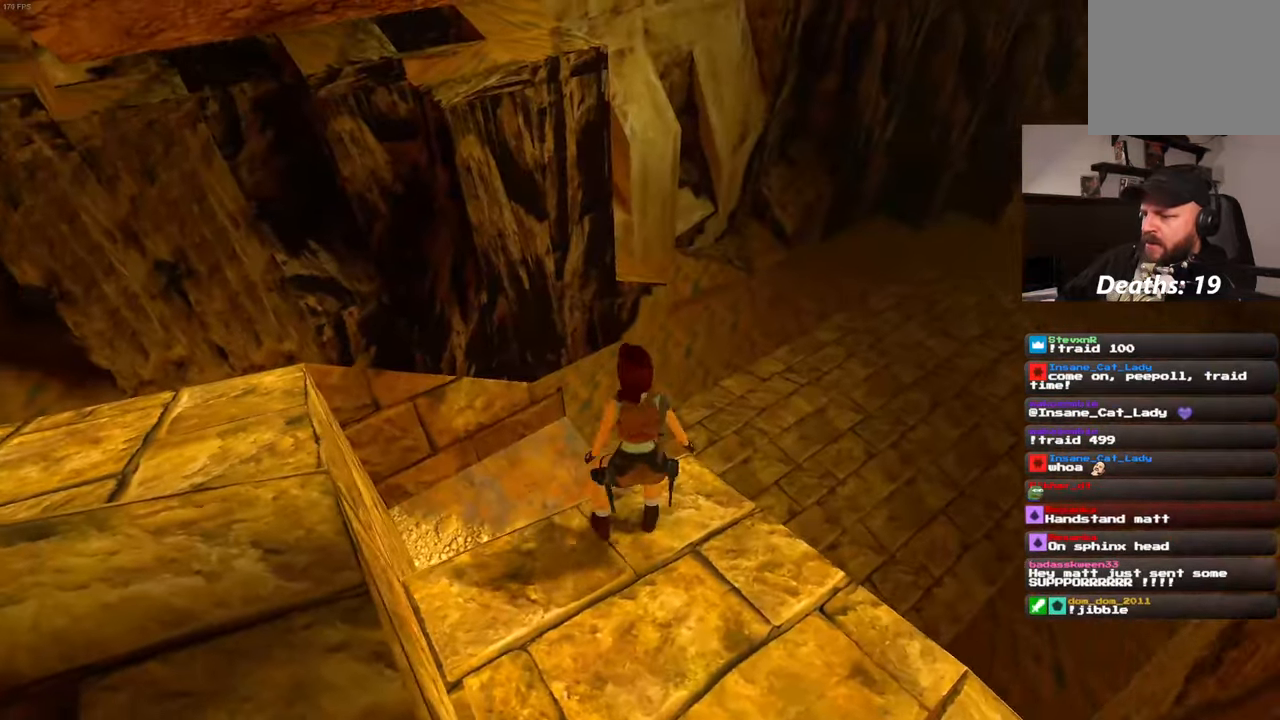
{"buttons": [], "left_stick": "up-right", "right_stick": "right", "events": [[350, "left_stick", "up"], [467, "left_stick", "up-right"], [467, "right_stick", "right"]]}
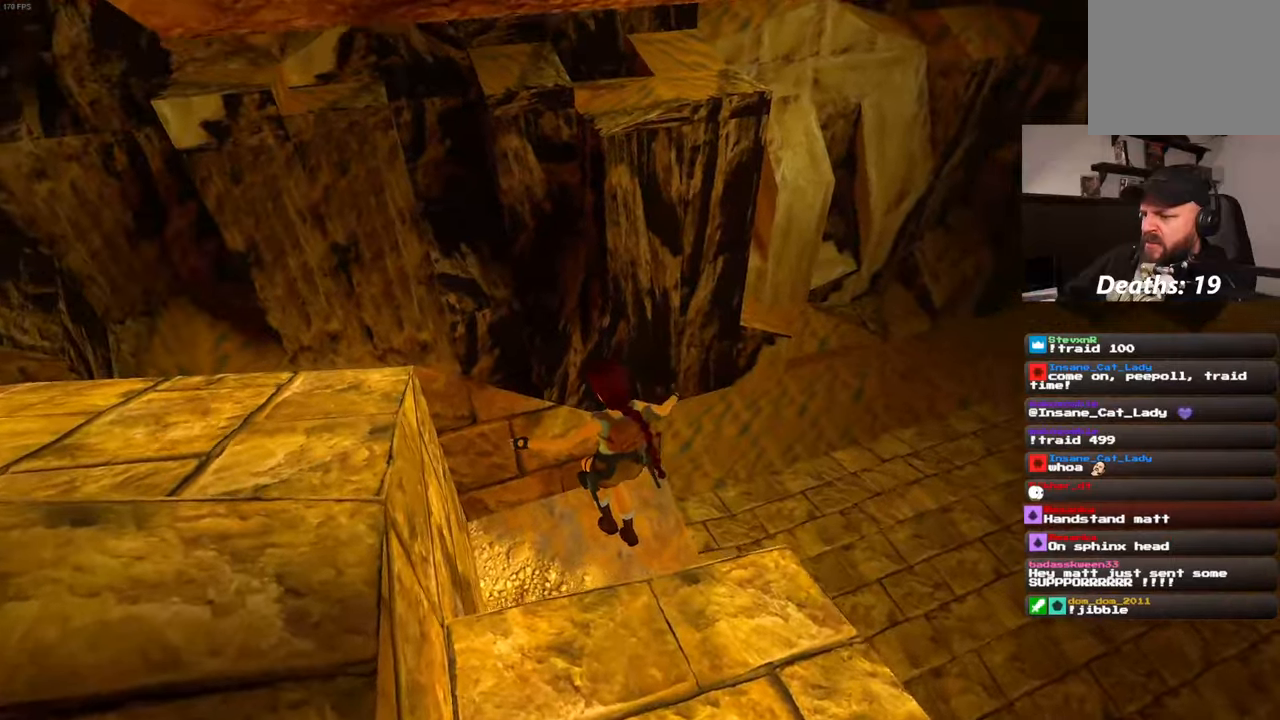
{"buttons": [], "left_stick": "up", "right_stick": "down-right", "events": [[317, "right_stick", "down-right"], [450, "left_stick", "up"]]}
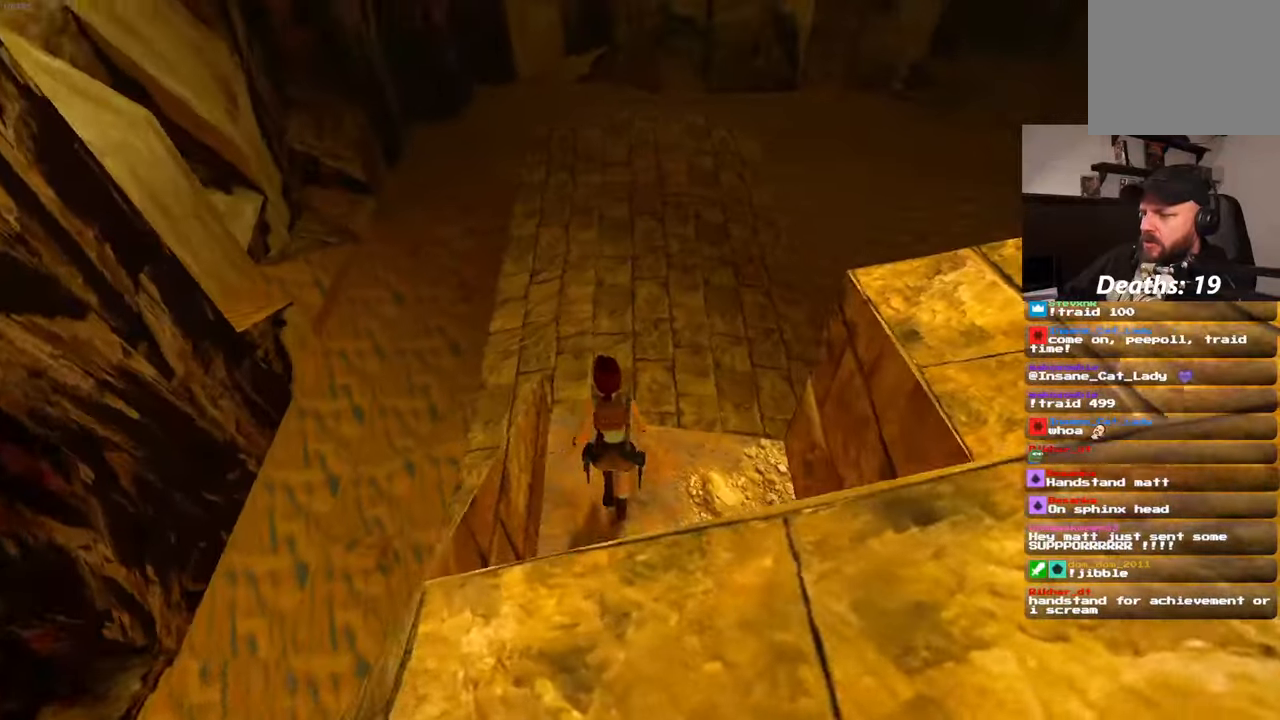
{"buttons": [], "left_stick": "up-right", "right_stick": "center", "events": [[50, "right_stick", "center"], [300, "left_stick", "up-right"]]}
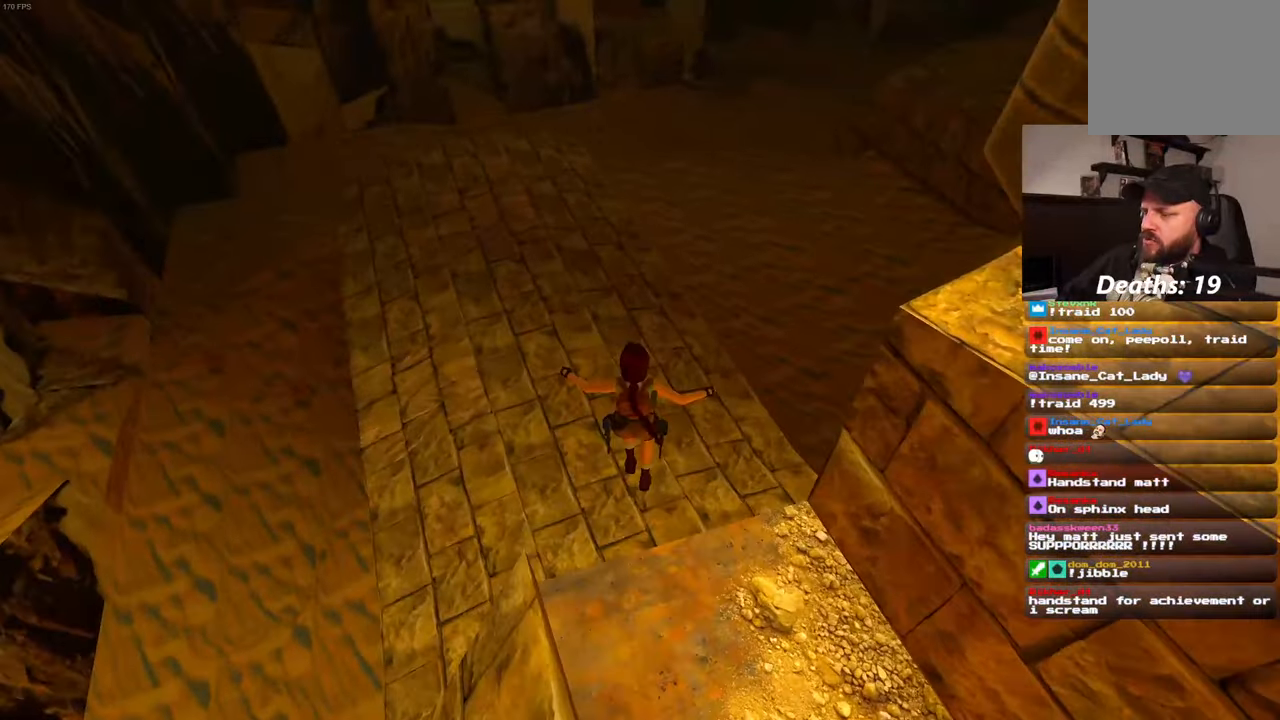
{"buttons": [], "left_stick": "up-right", "right_stick": "center", "events": []}
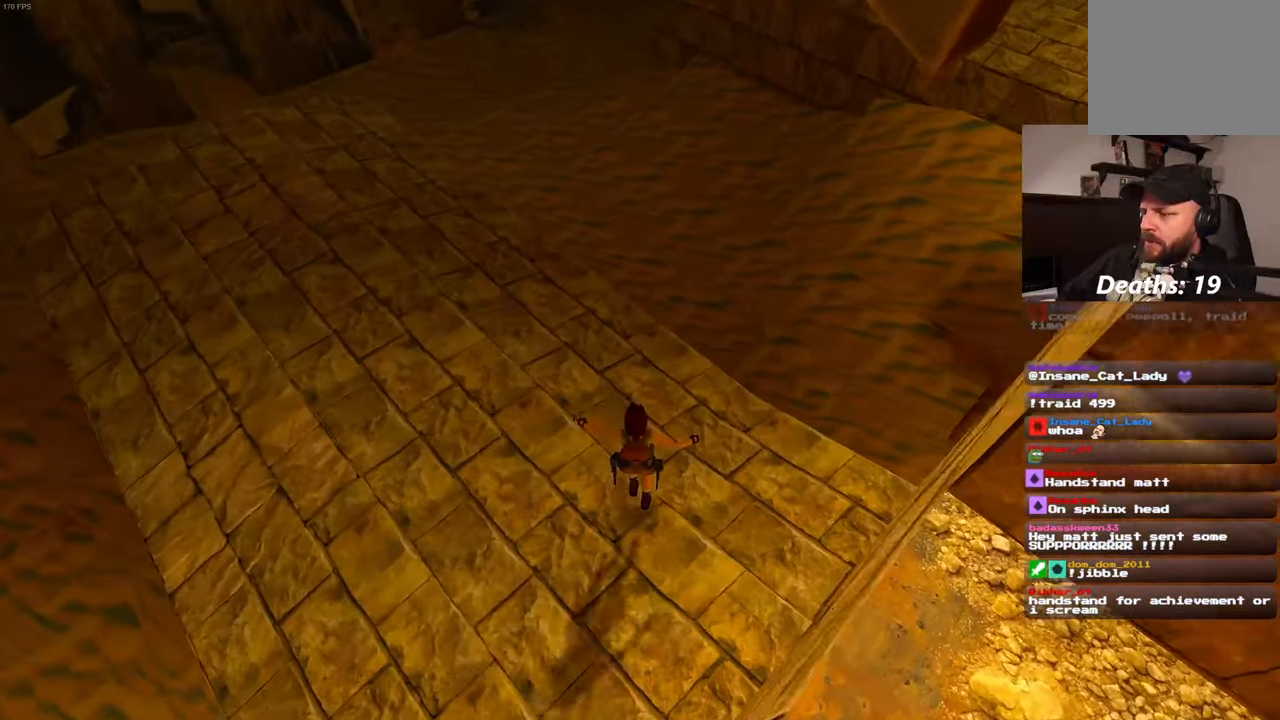
{"buttons": [], "left_stick": "up", "right_stick": "left", "events": [[83, "left_stick", "up"], [250, "right_stick", "left"]]}
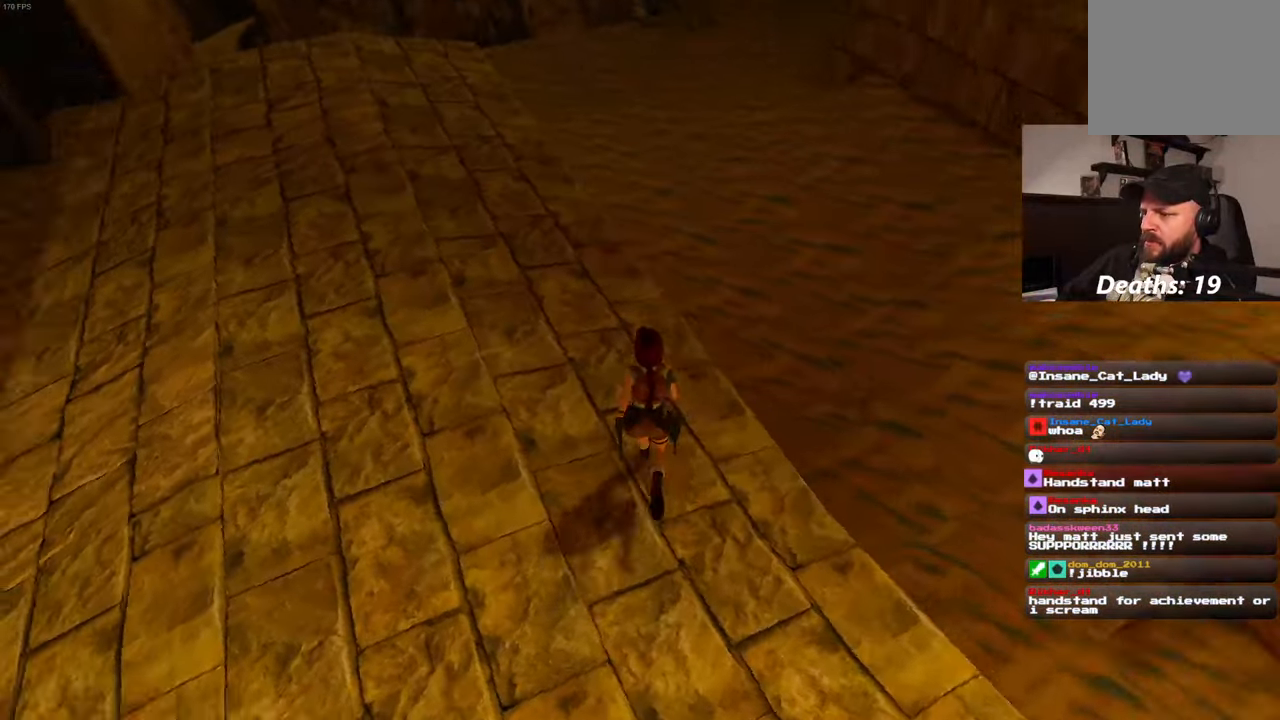
{"buttons": [], "left_stick": "up-right", "right_stick": "left", "events": [[100, "left_stick", "up-right"]]}